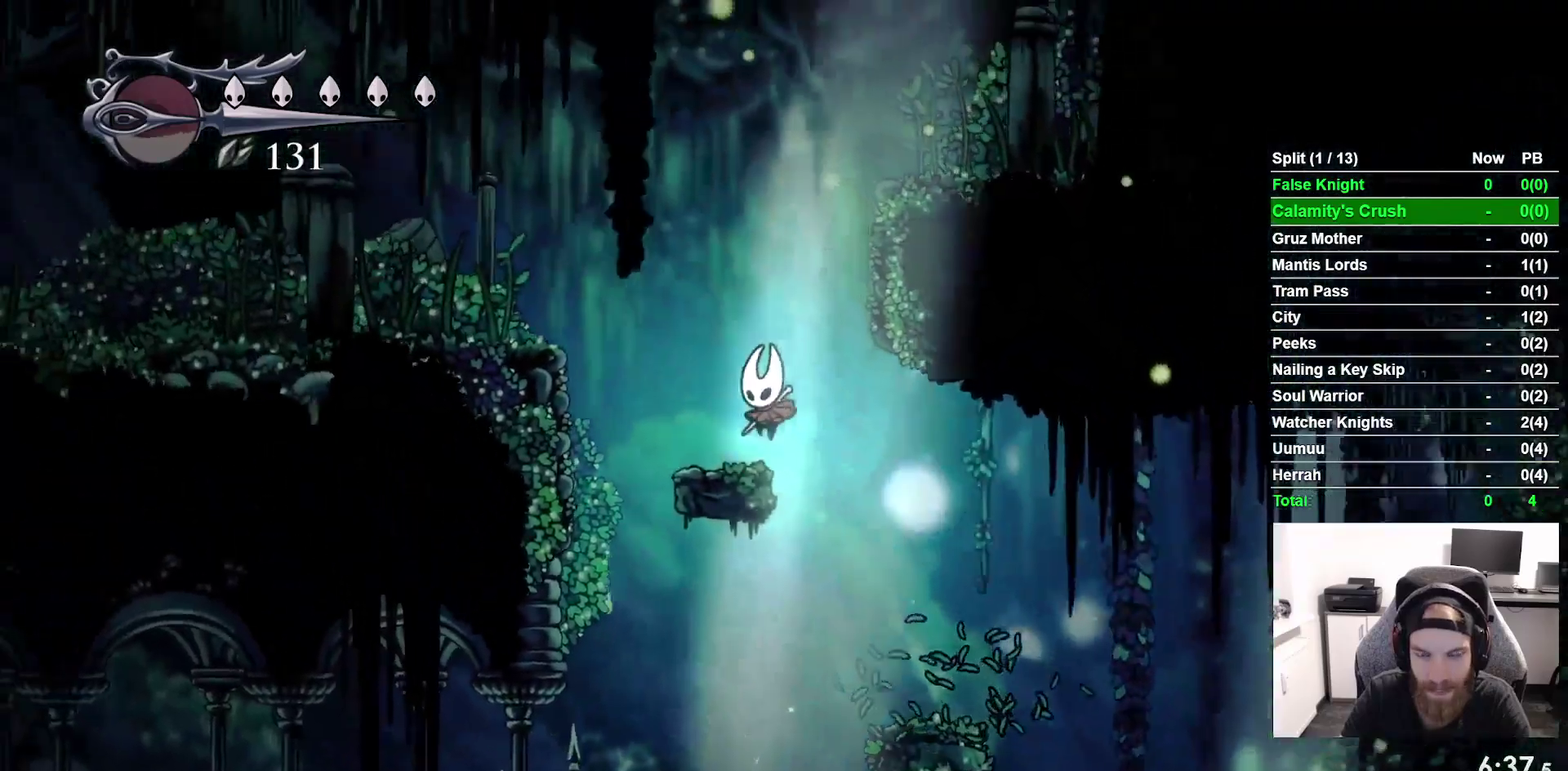
Gameplay with a controller (PlayStation layout); each line is a JSON object with the inputs held at the frame after it. "events" lists button and stick changes between this image and that frame as [ms after this image, input, new state], when the widget could be followed in between. This overlay highlights the sticks when they move; stick clicks (L3 R3) are not distinguishable. Not read: L1 L3 left_stick.
{"buttons": ["CROSS", "DPAD_LEFT"], "right_stick": "center"}
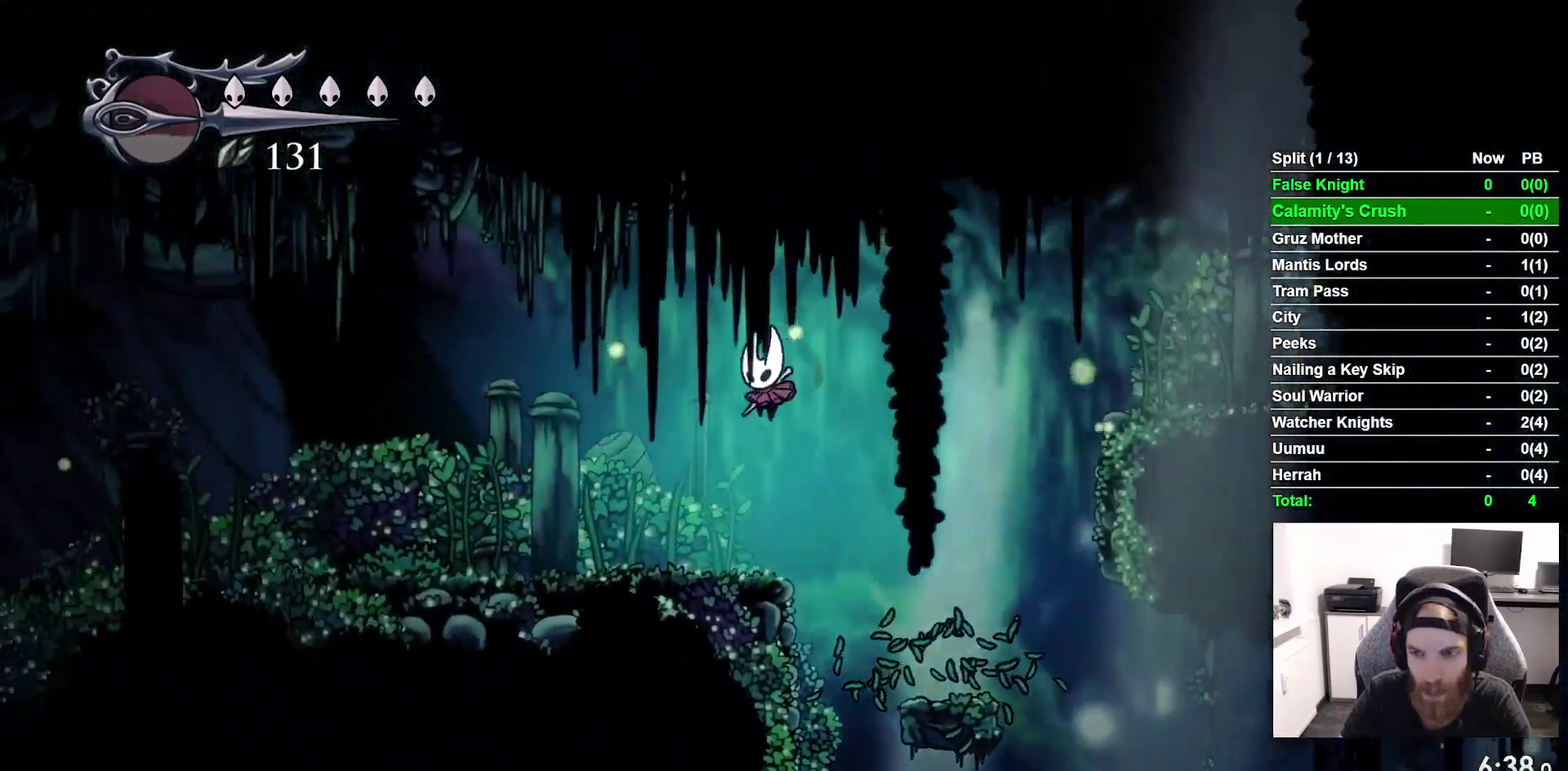
{"buttons": ["DPAD_LEFT"], "right_stick": "center"}
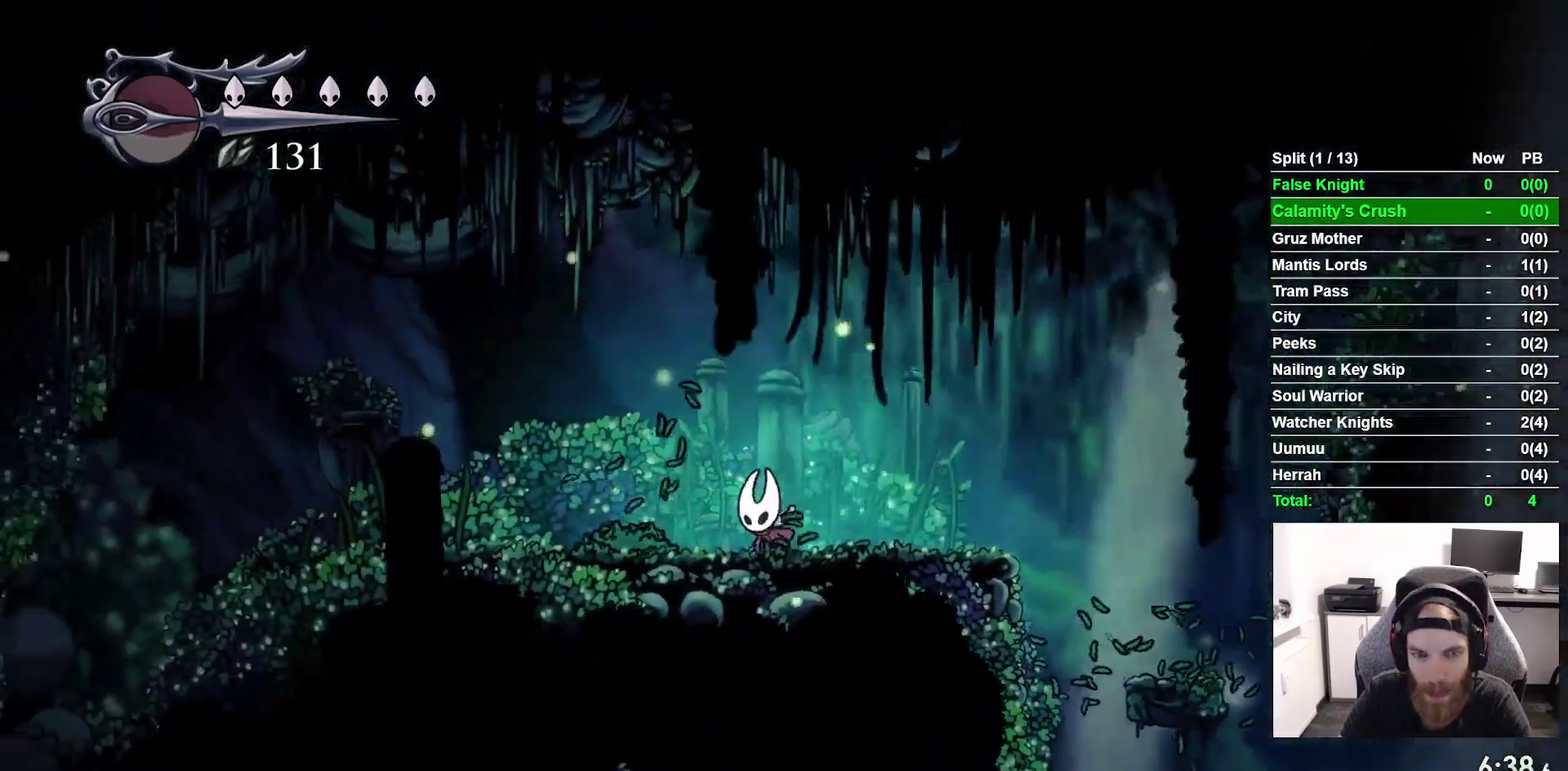
{"buttons": ["DPAD_LEFT"], "right_stick": "center"}
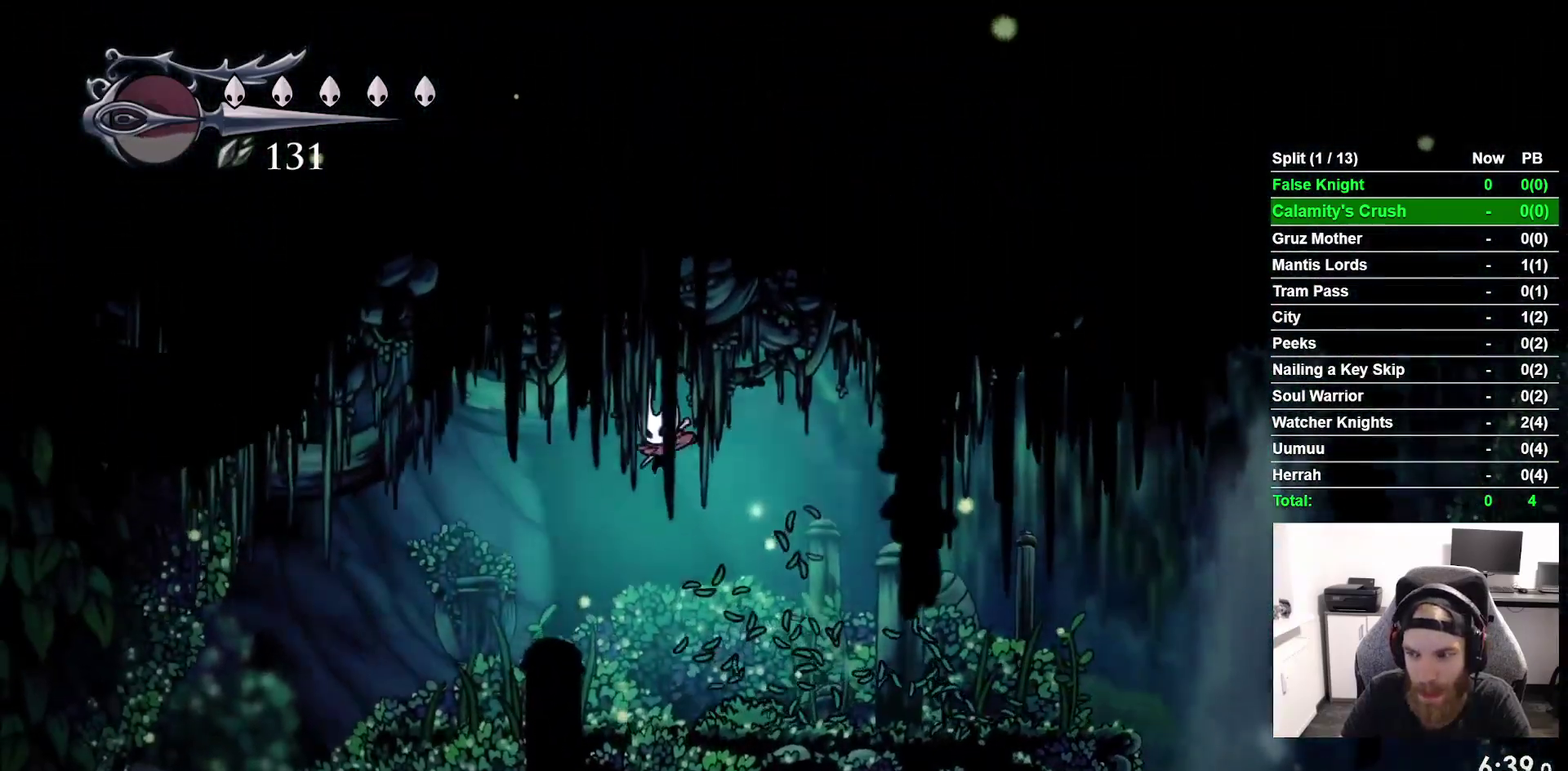
{"buttons": ["DPAD_LEFT"], "right_stick": "center", "events": [[367, "CROSS", "down"], [483, "CROSS", "up"]]}
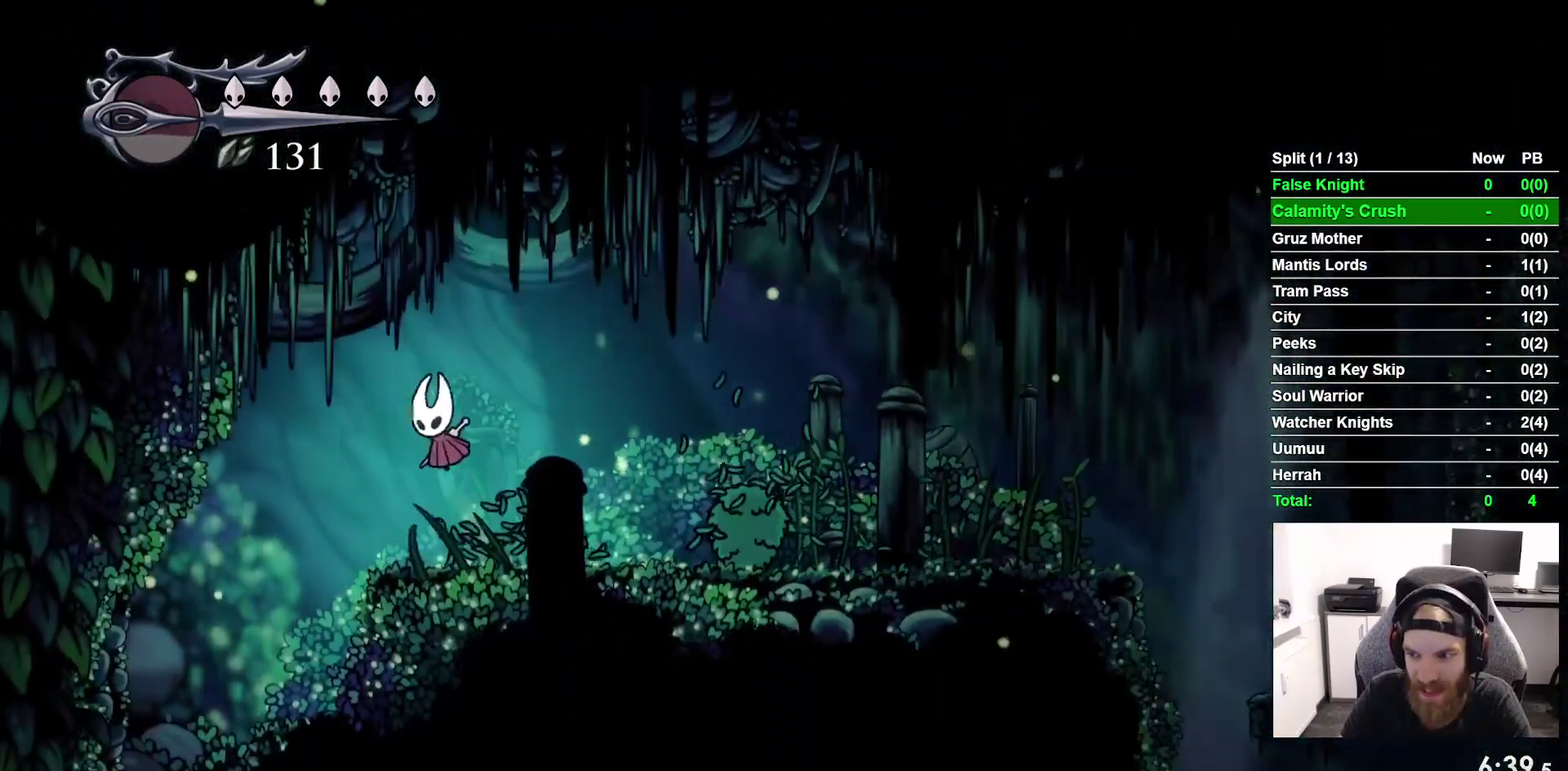
{"buttons": ["DPAD_LEFT"], "right_stick": "center"}
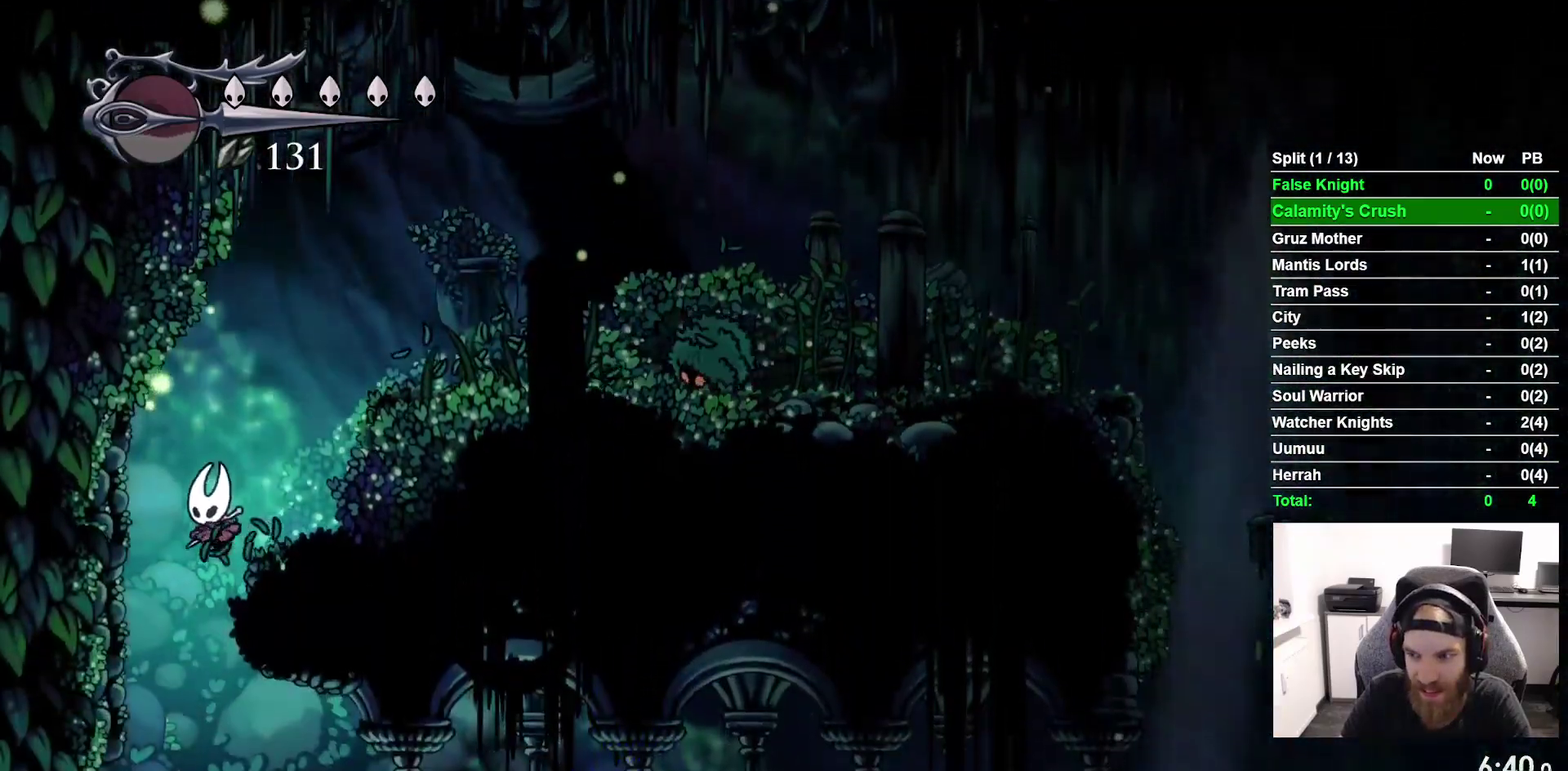
{"buttons": ["DPAD_LEFT"], "right_stick": "center"}
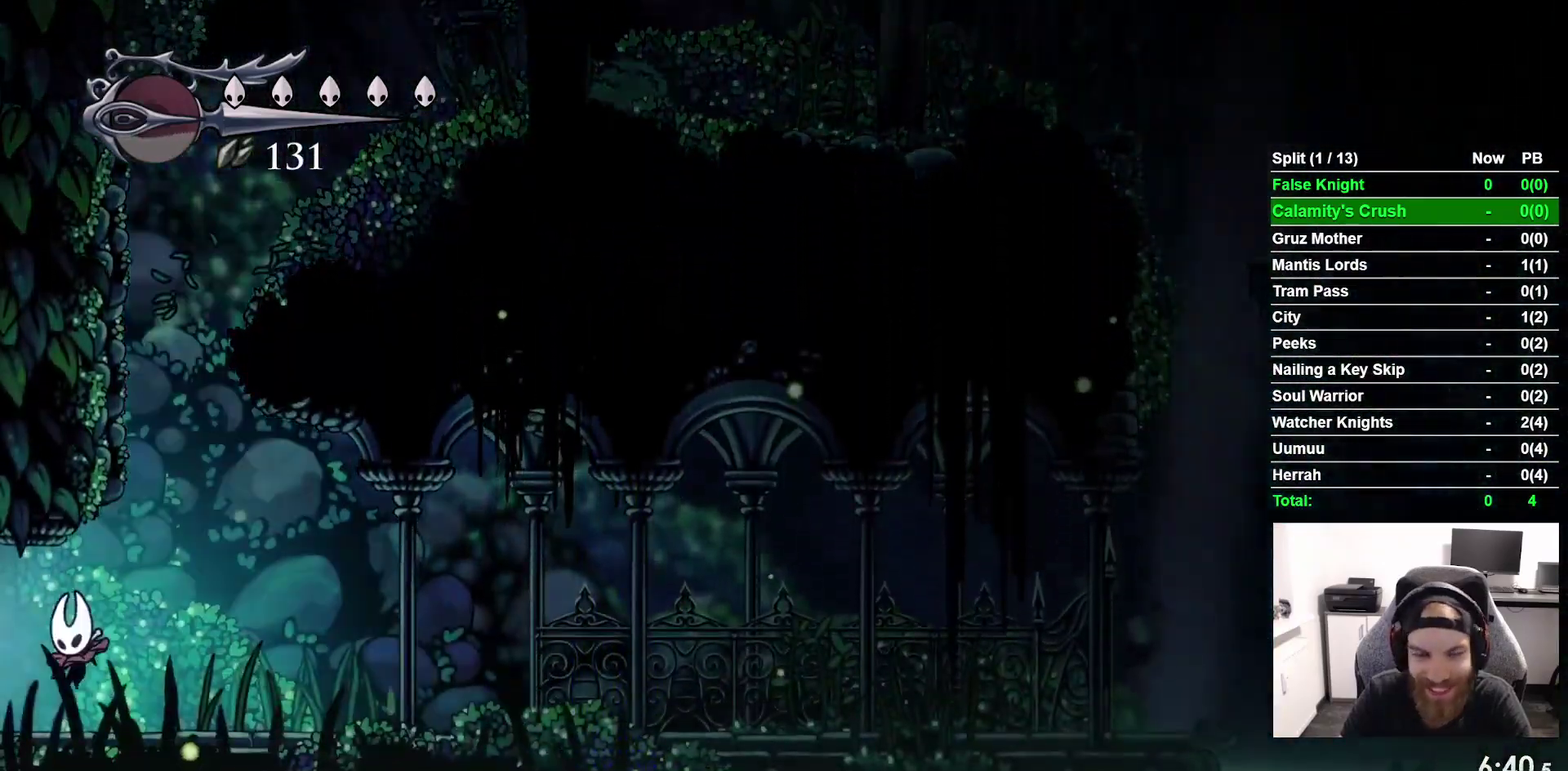
{"buttons": ["DPAD_LEFT"], "right_stick": "center"}
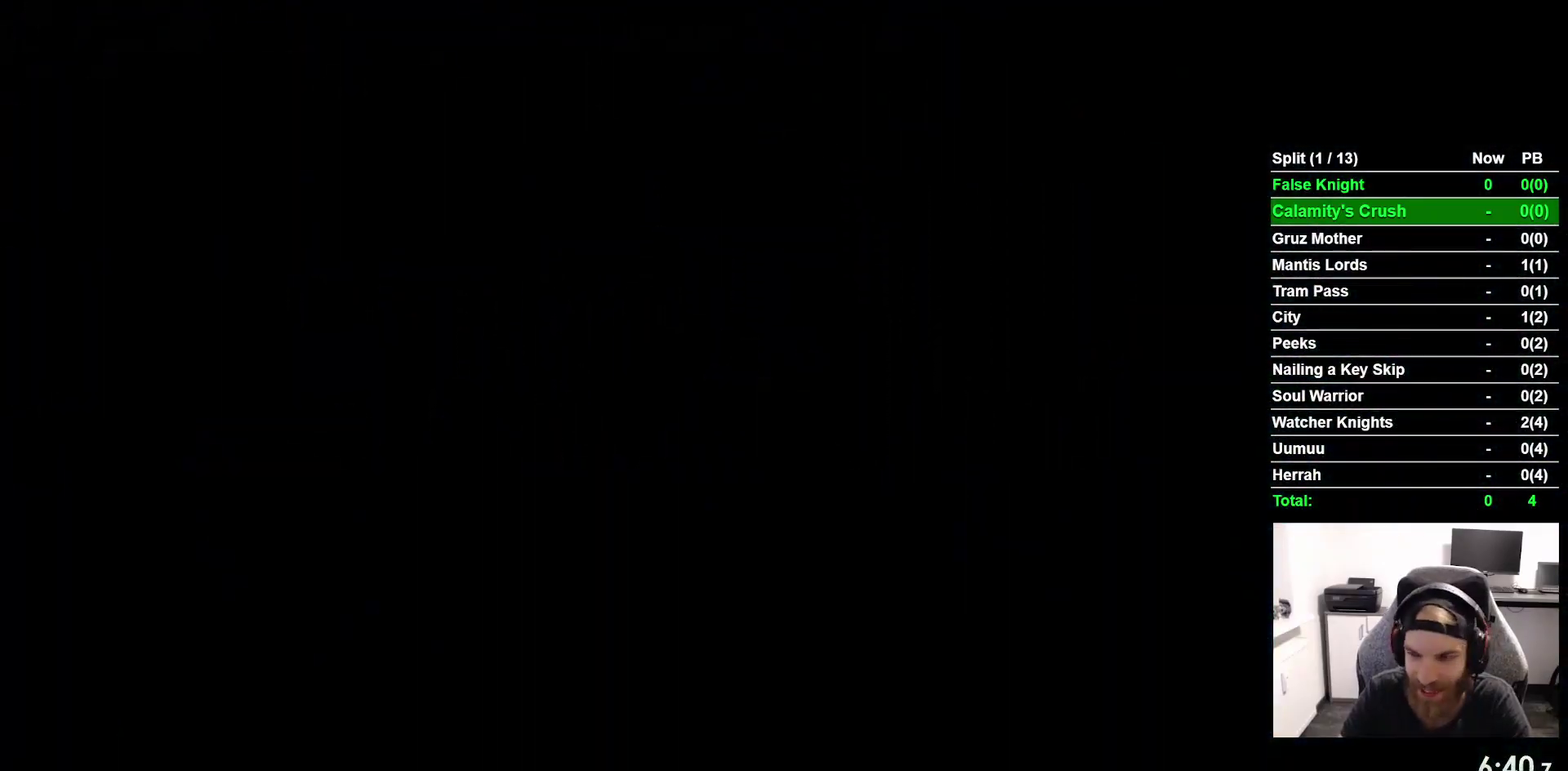
{"buttons": ["DPAD_LEFT"], "right_stick": "center"}
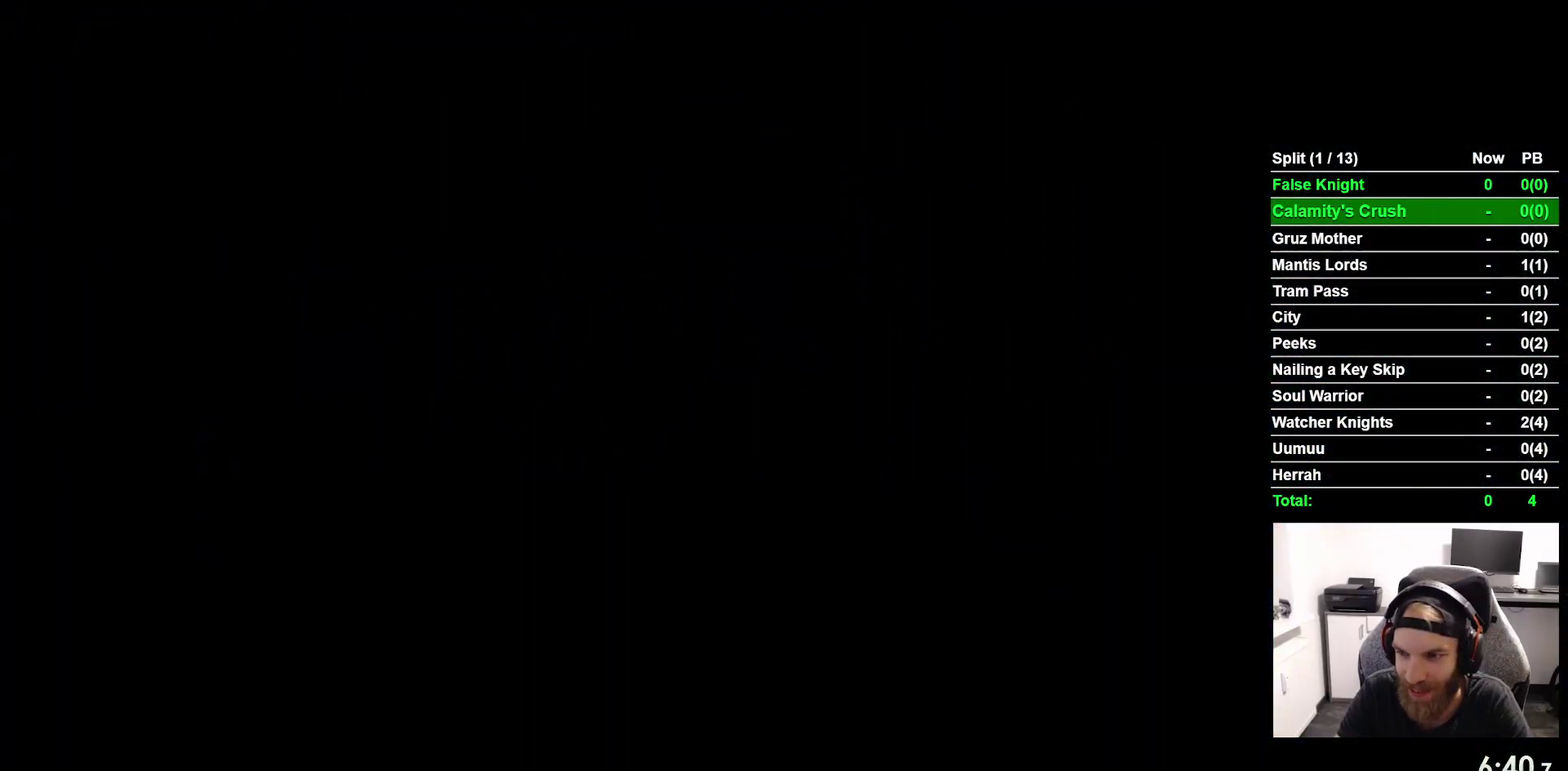
{"buttons": ["DPAD_LEFT"], "right_stick": "center"}
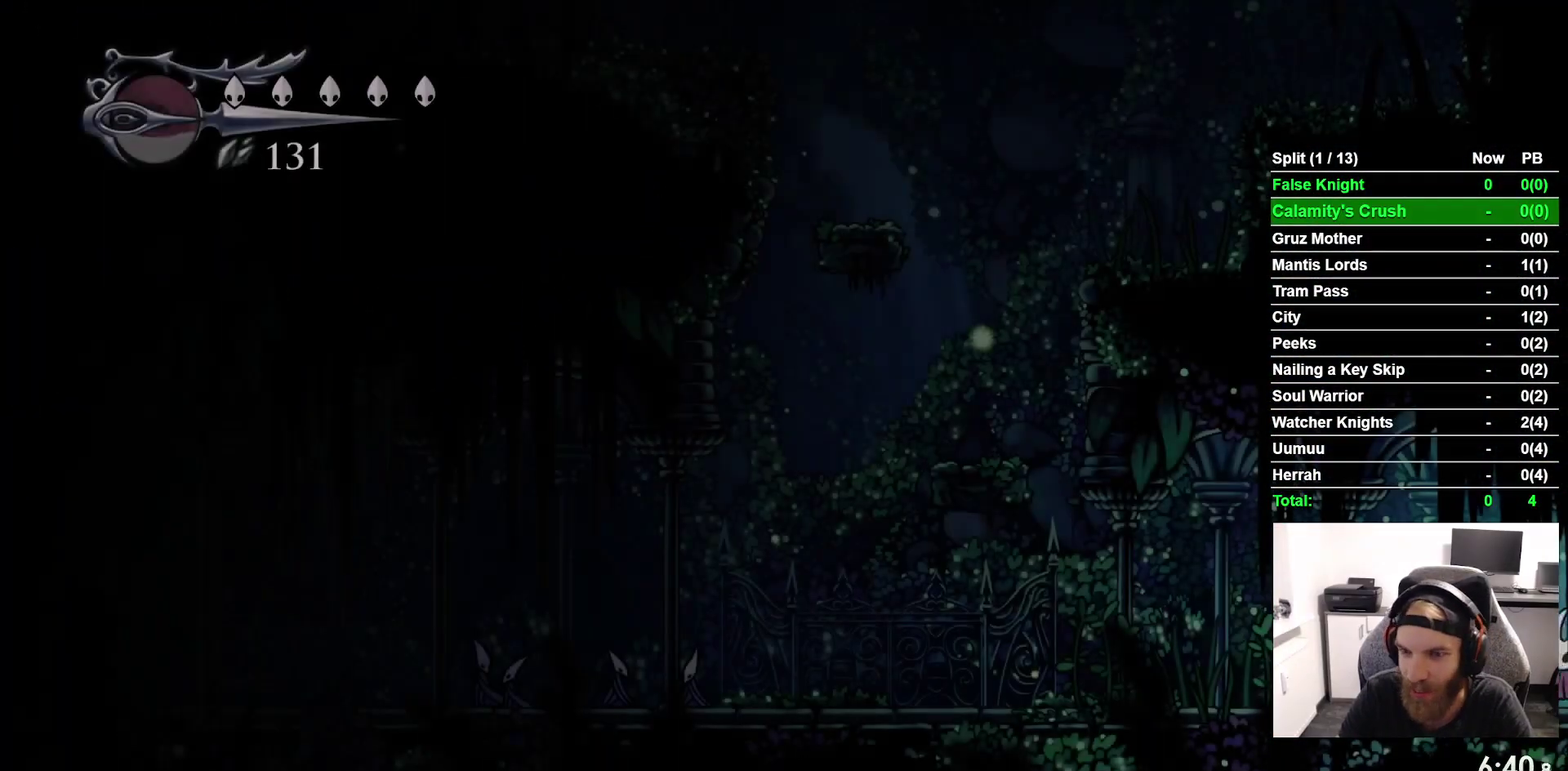
{"buttons": ["SQUARE", "DPAD_LEFT"], "right_stick": "center", "events": [[467, "SQUARE", "down"]]}
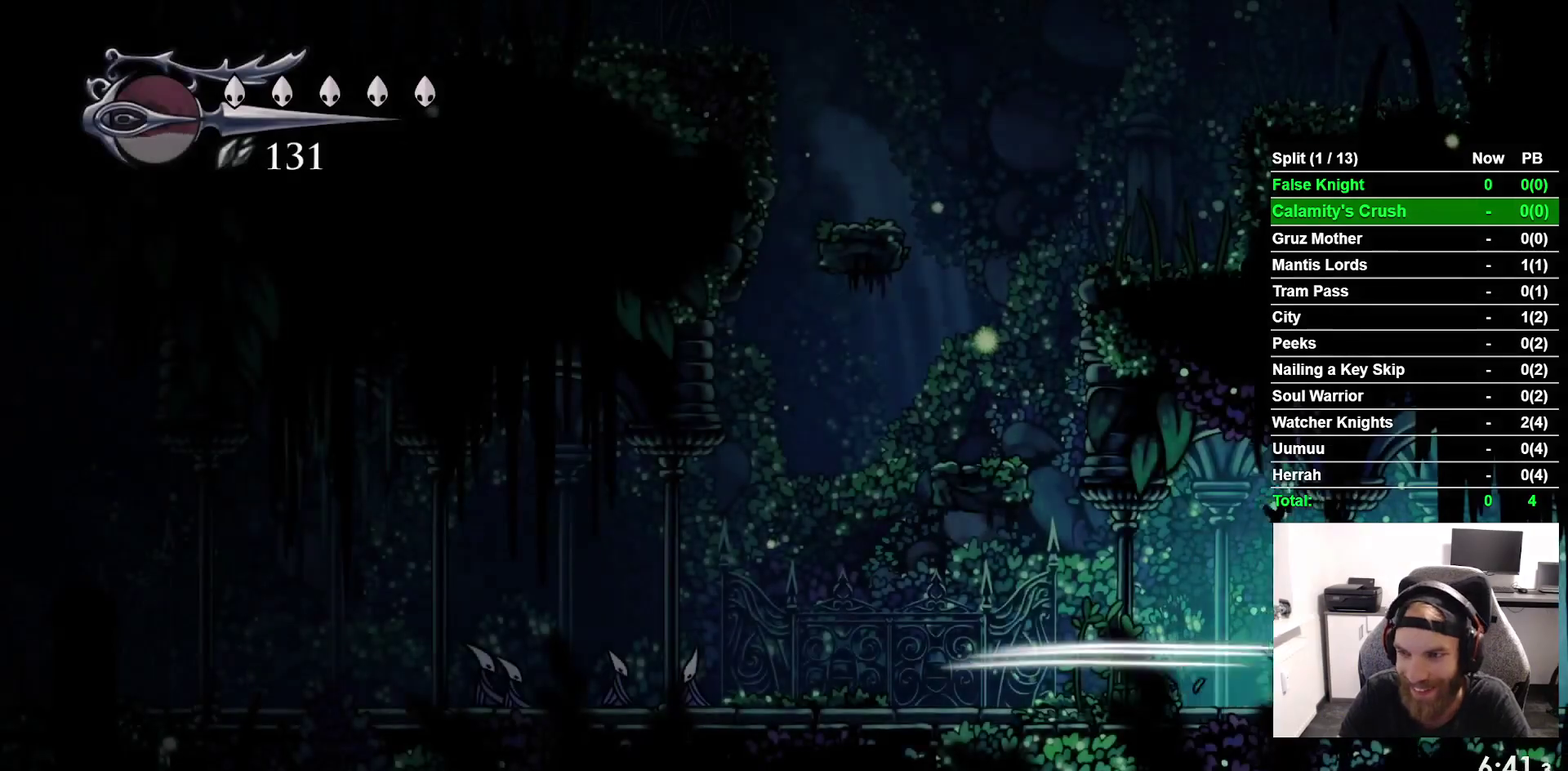
{"buttons": ["SQUARE", "DPAD_LEFT"], "right_stick": "center", "events": [[117, "SQUARE", "up"], [367, "SQUARE", "down"]]}
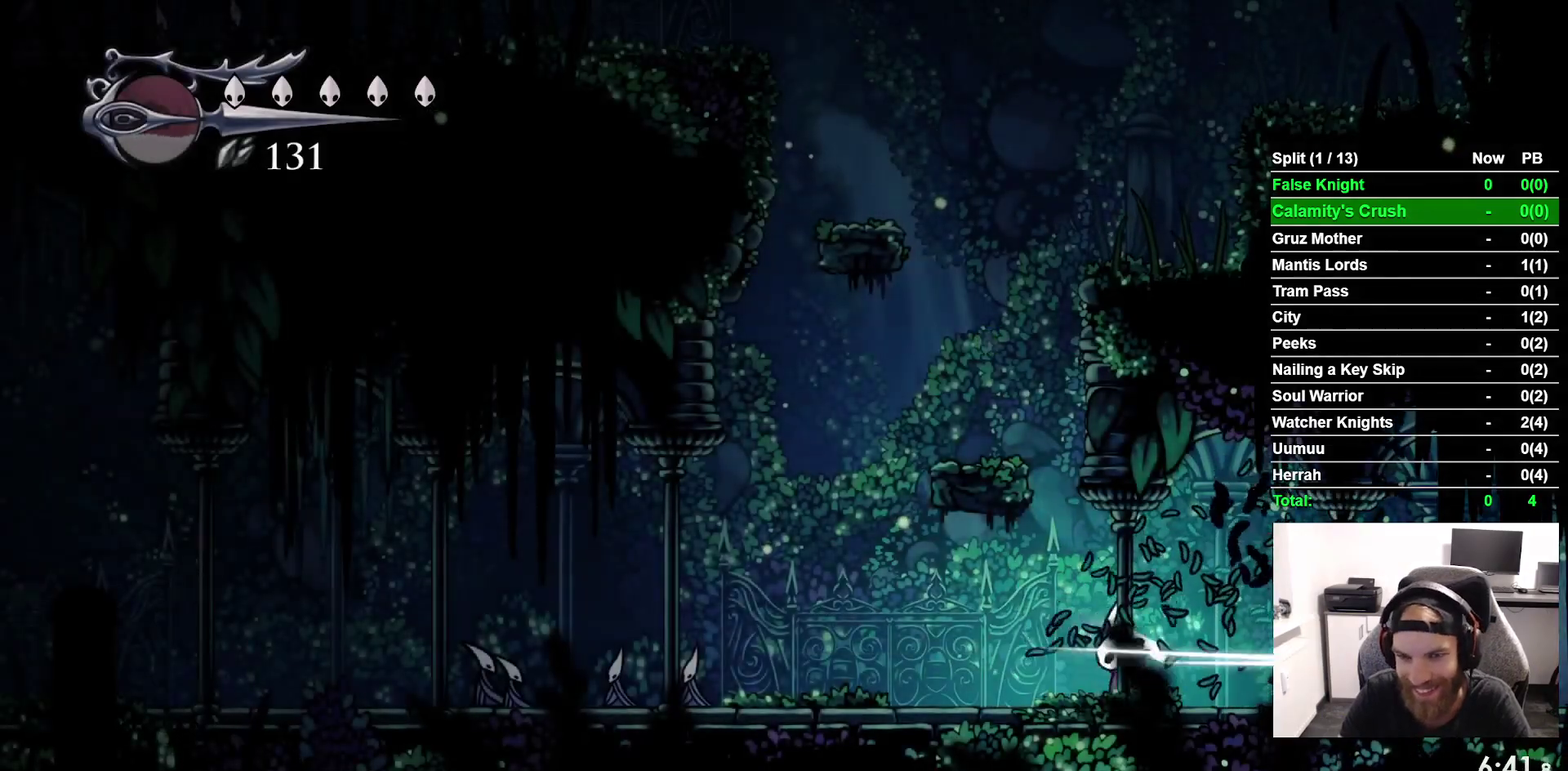
{"buttons": ["DPAD_LEFT"], "right_stick": "center", "events": [[17, "SQUARE", "up"], [333, "SQUARE", "down"], [483, "SQUARE", "up"]]}
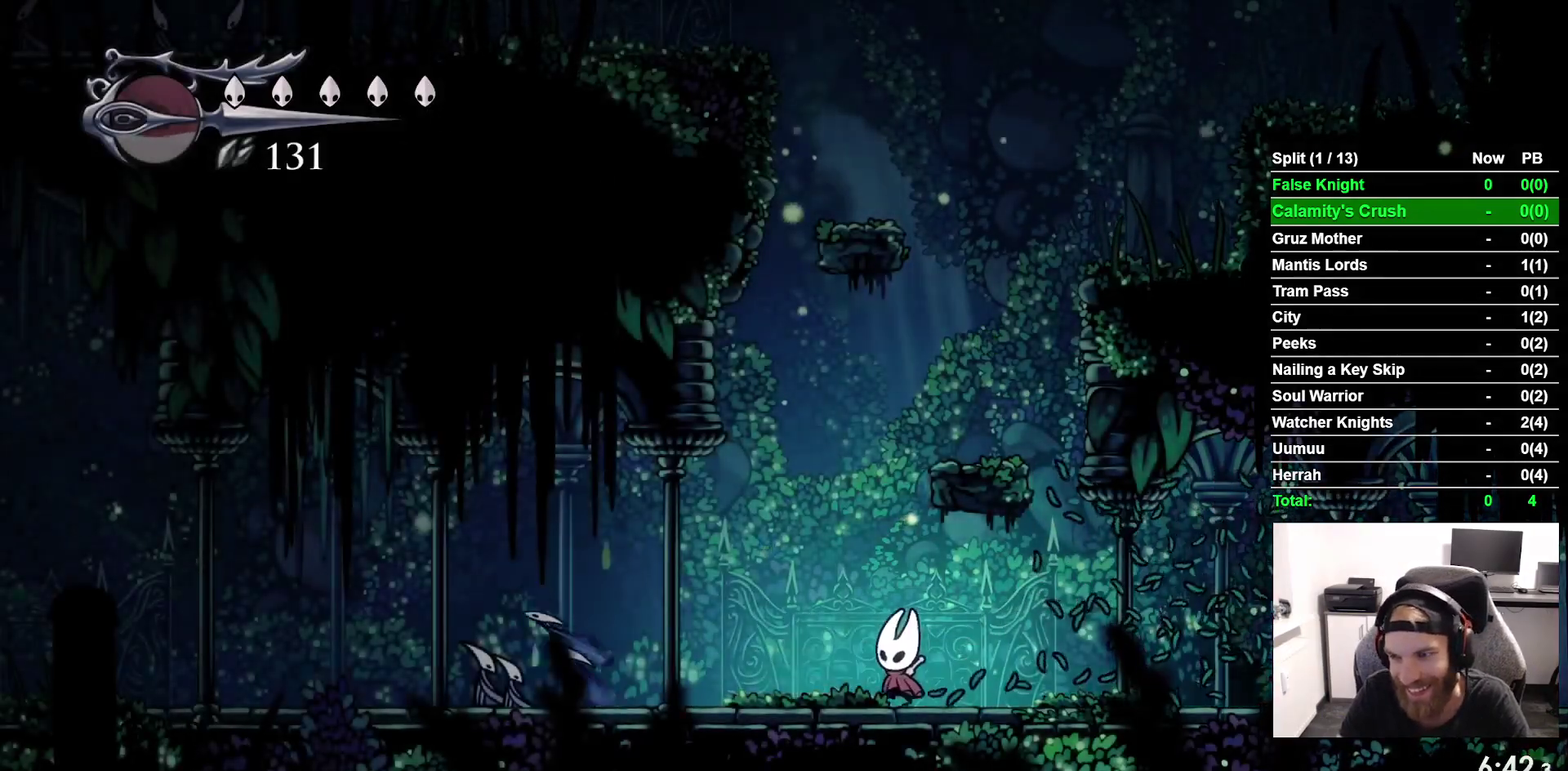
{"buttons": ["DPAD_LEFT"], "right_stick": "center", "events": [[267, "SQUARE", "down"], [433, "SQUARE", "up"]]}
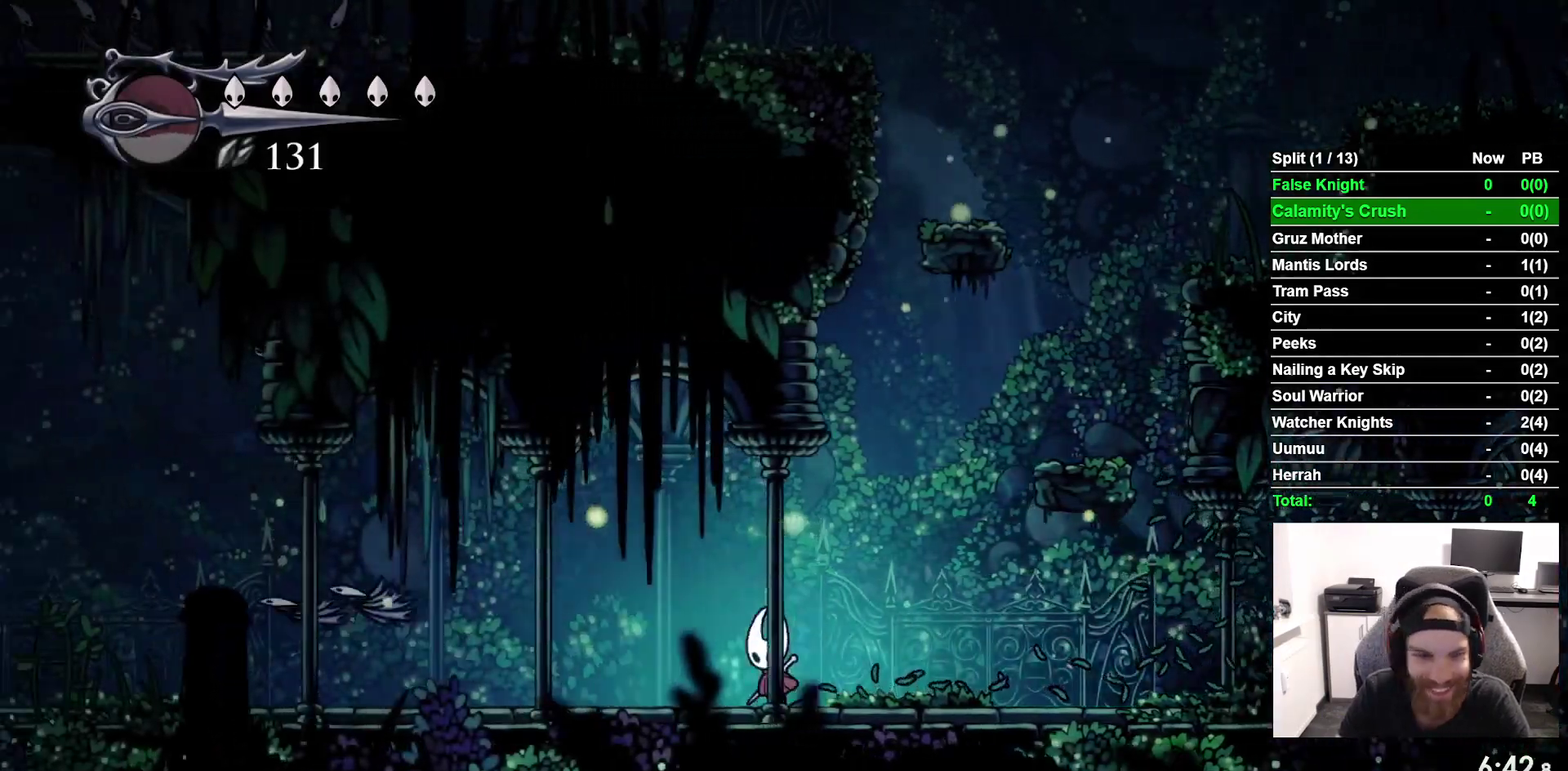
{"buttons": ["DPAD_LEFT"], "right_stick": "center"}
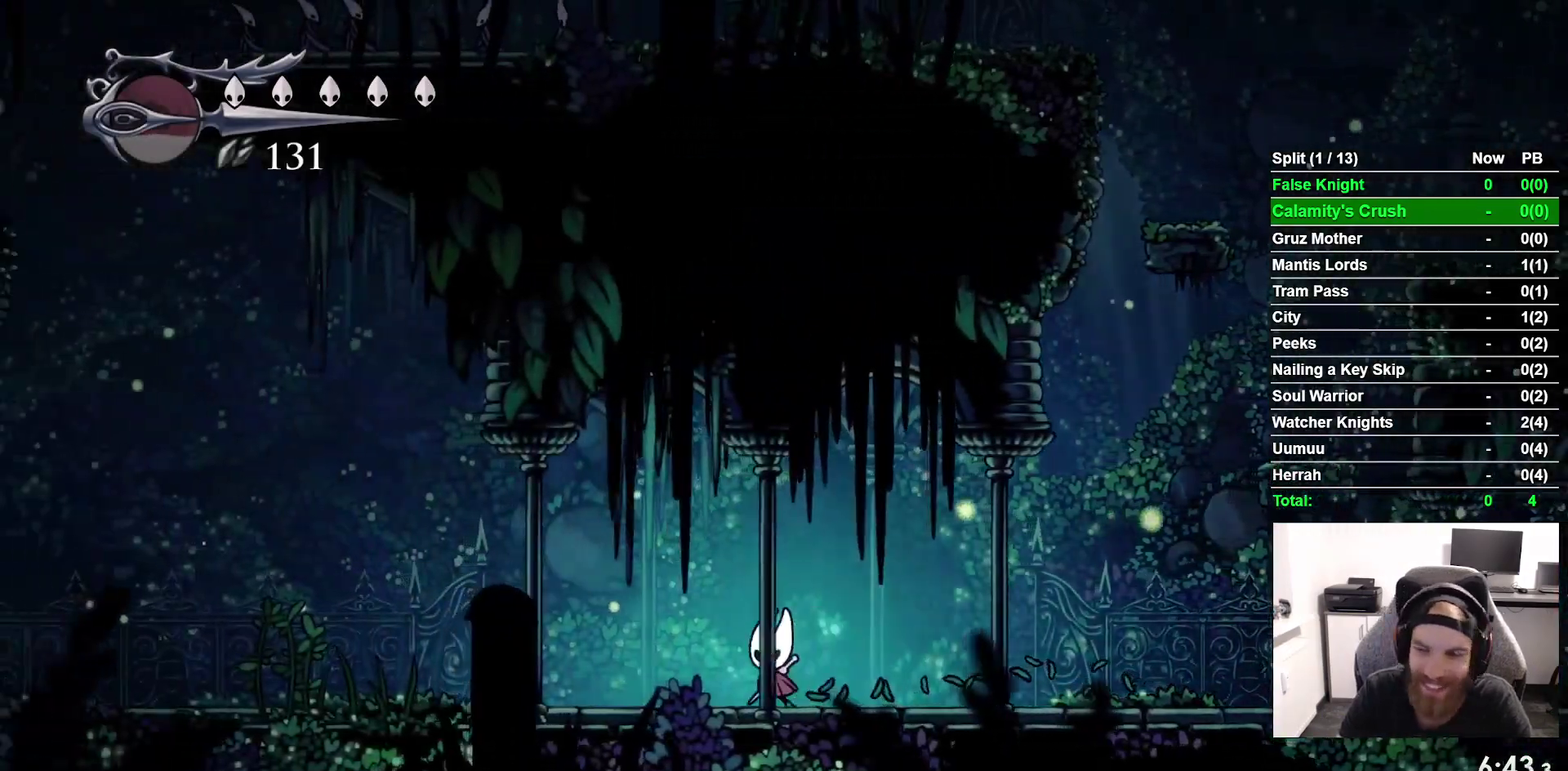
{"buttons": ["DPAD_LEFT"], "right_stick": "center"}
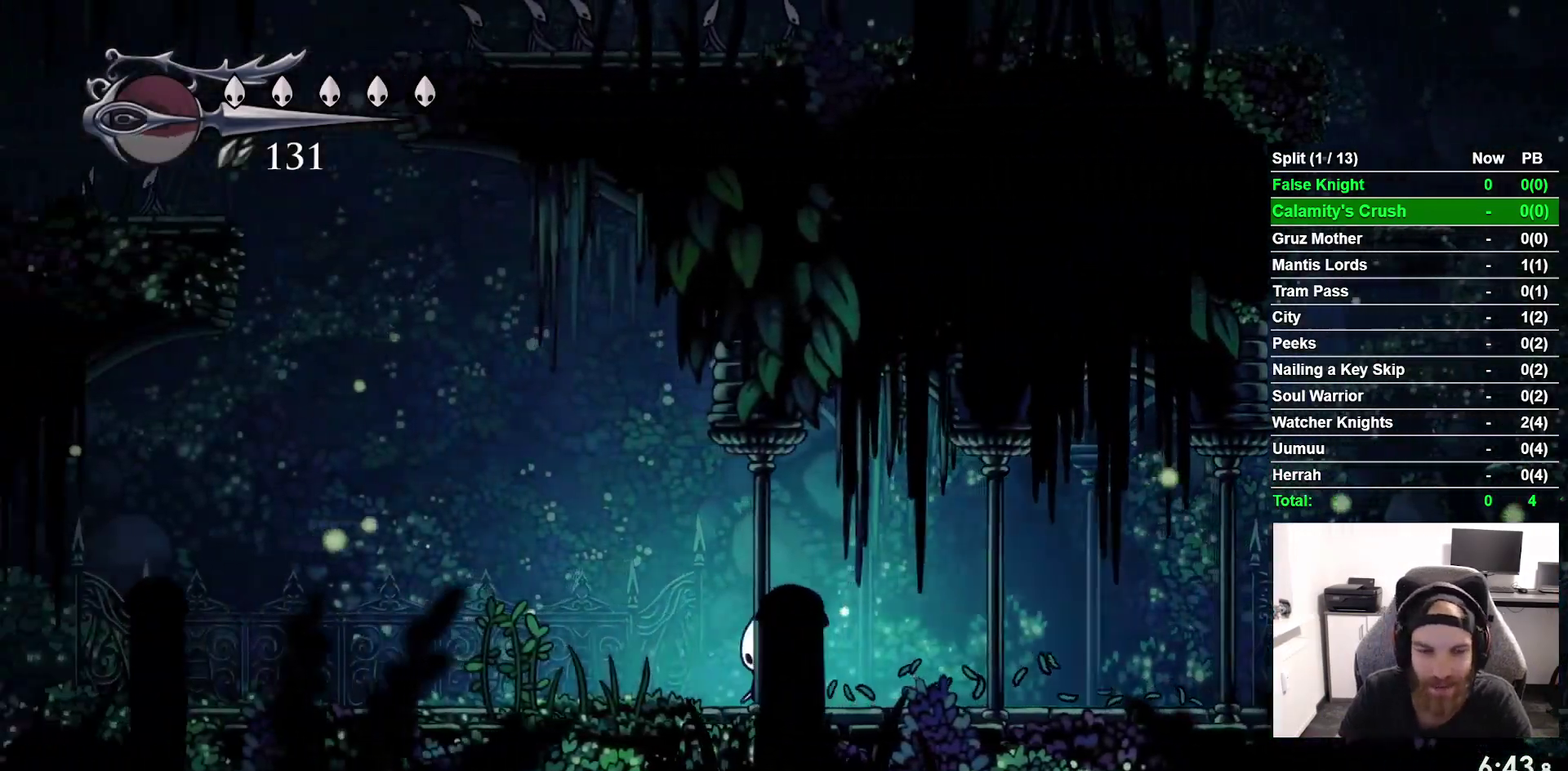
{"buttons": ["DPAD_LEFT"], "right_stick": "center"}
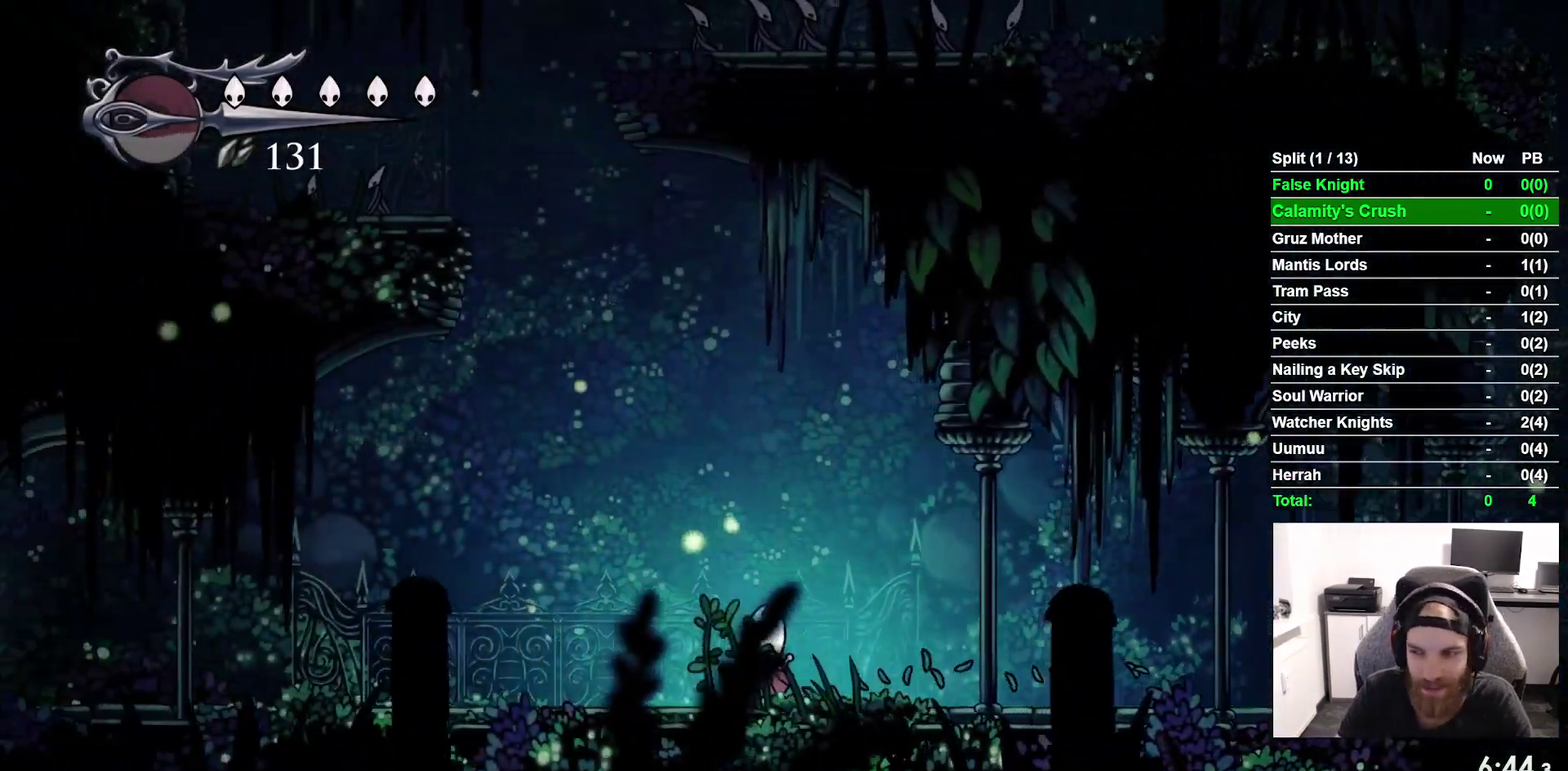
{"buttons": ["CROSS", "DPAD_UP", "DPAD_LEFT"], "right_stick": "center", "events": [[317, "DPAD_UP", "down"], [383, "CROSS", "down"]]}
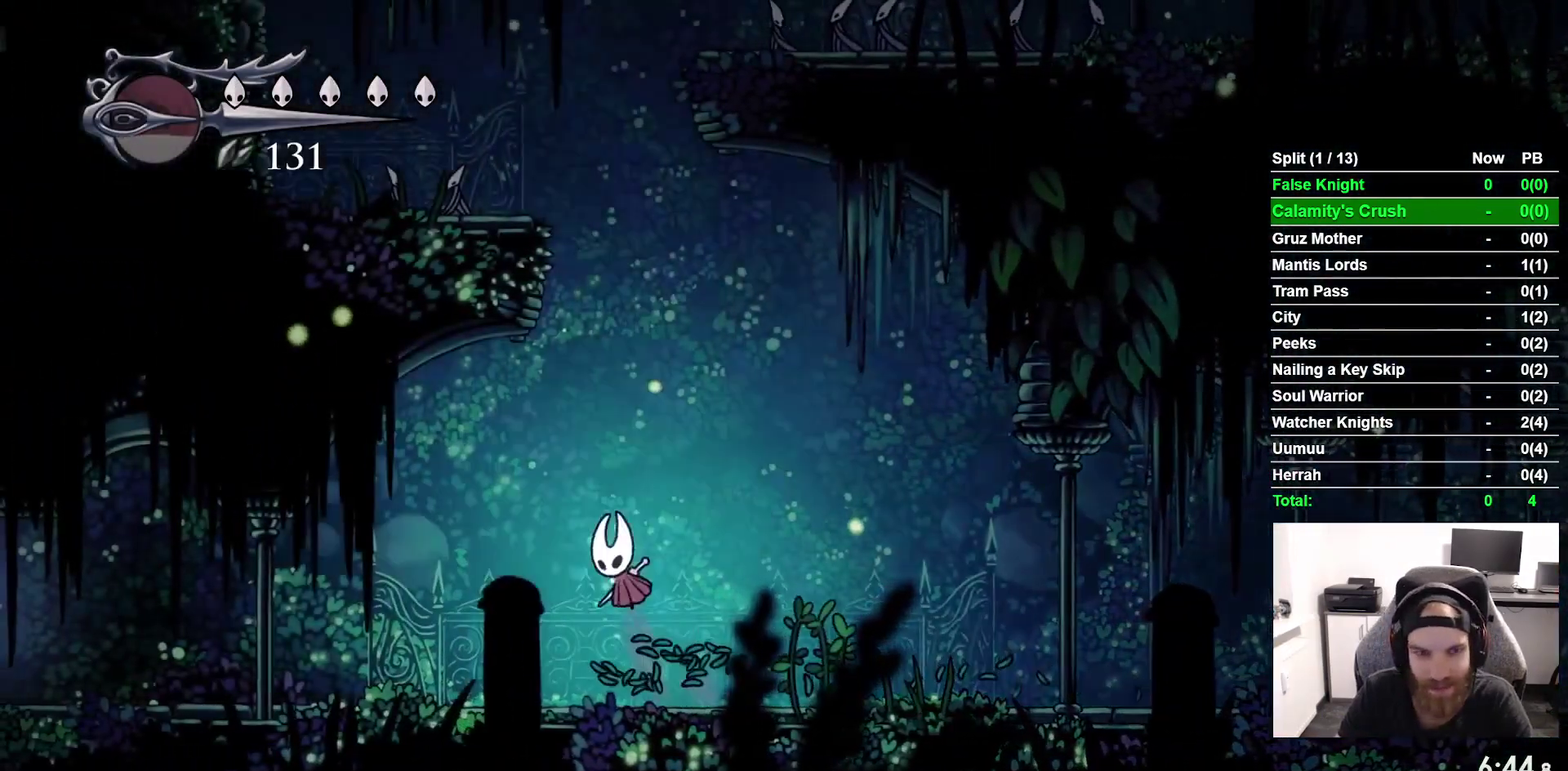
{"buttons": ["DPAD_LEFT"], "right_stick": "center"}
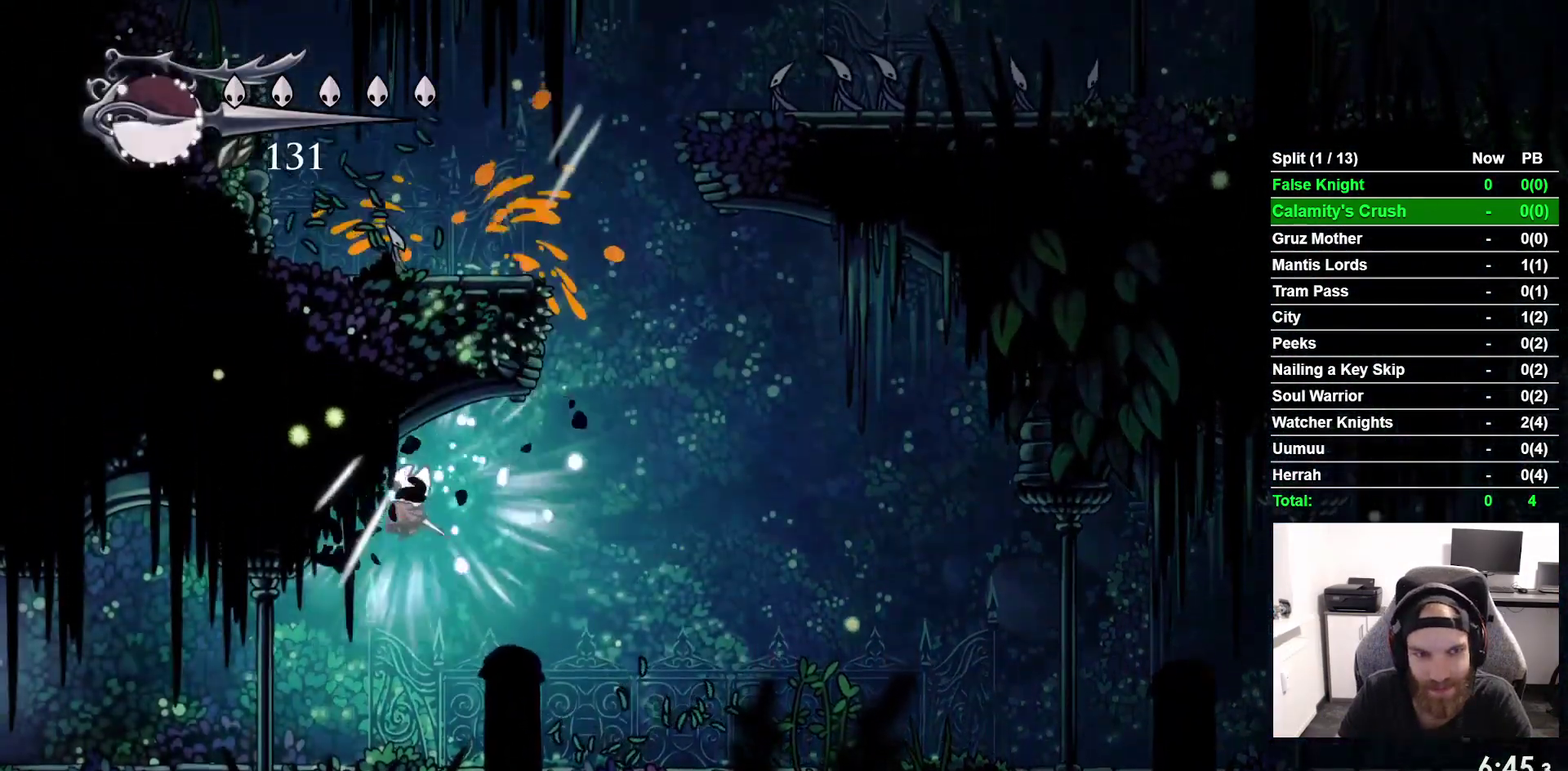
{"buttons": ["DPAD_LEFT"], "right_stick": "center"}
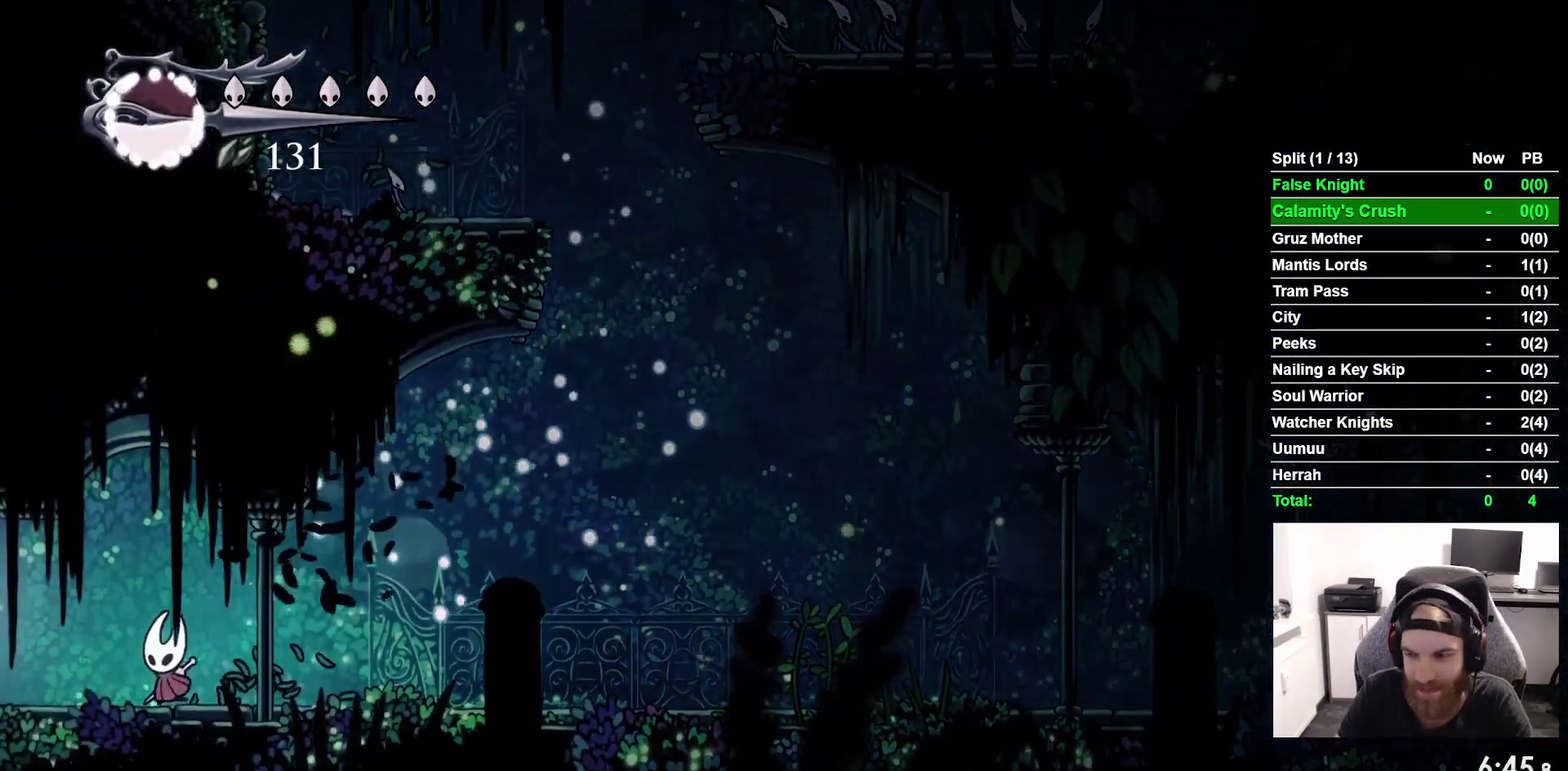
{"buttons": ["DPAD_LEFT"], "right_stick": "center"}
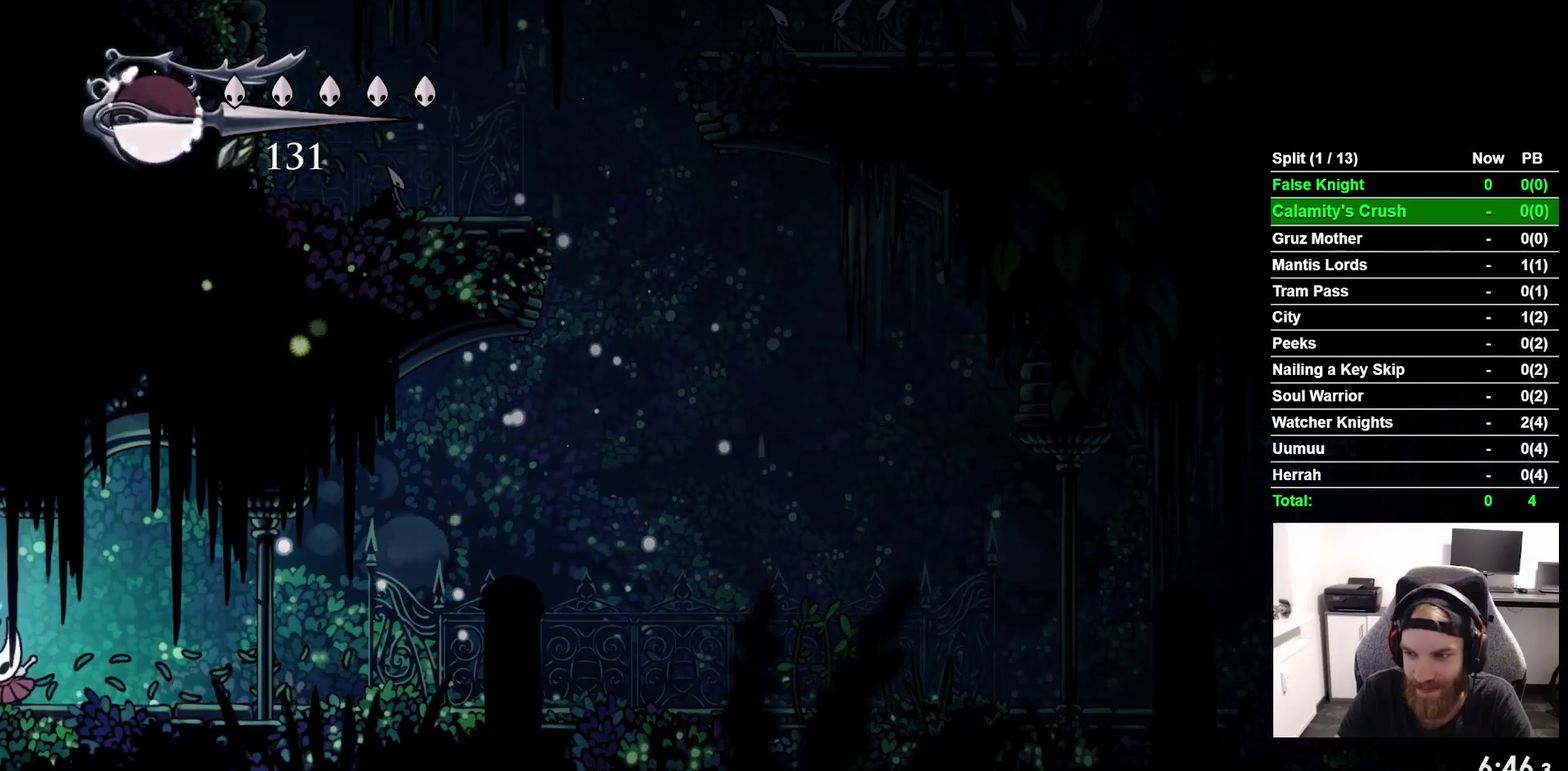
{"buttons": ["DPAD_LEFT"], "right_stick": "center"}
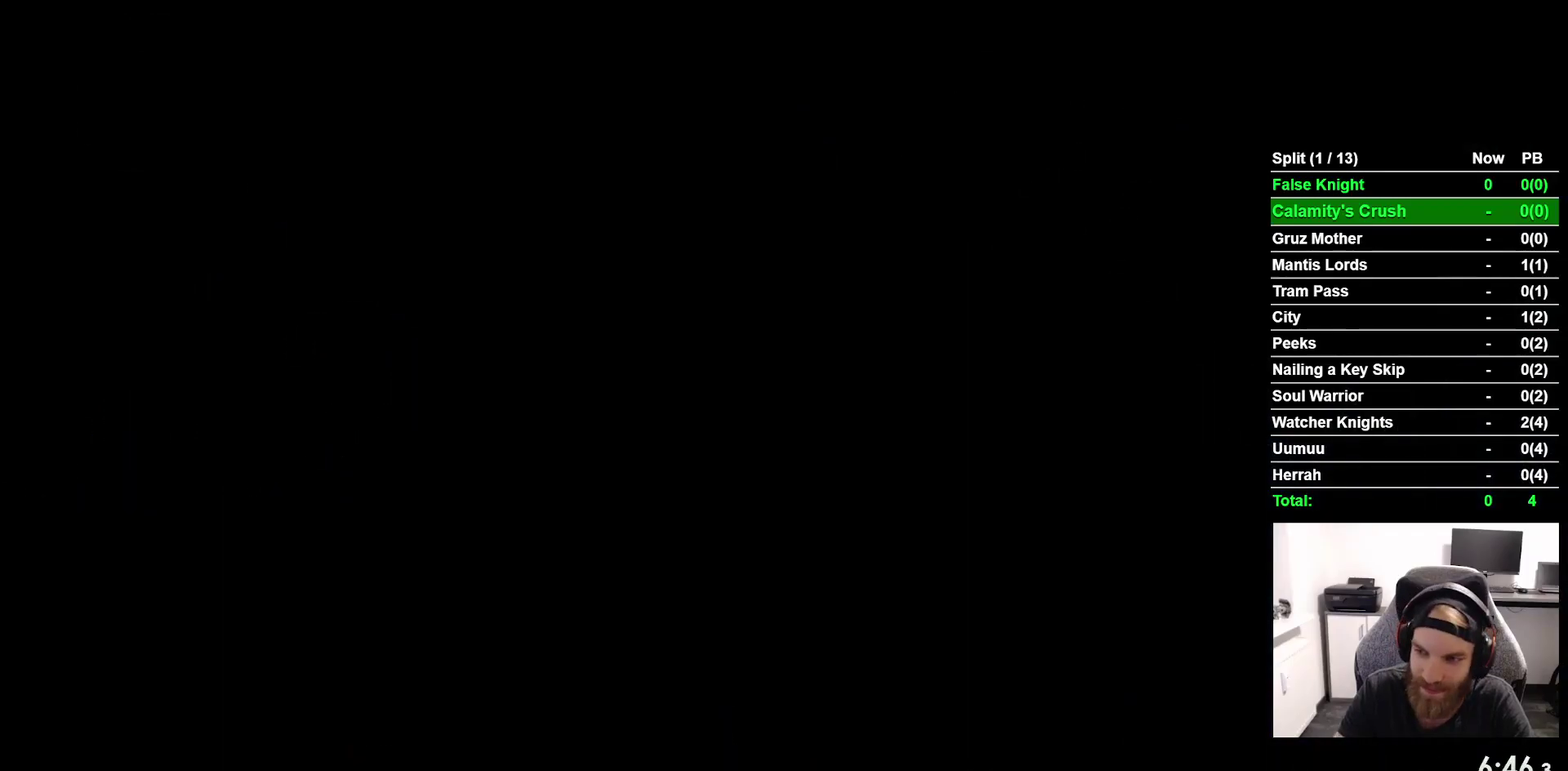
{"buttons": ["DPAD_LEFT"], "right_stick": "center"}
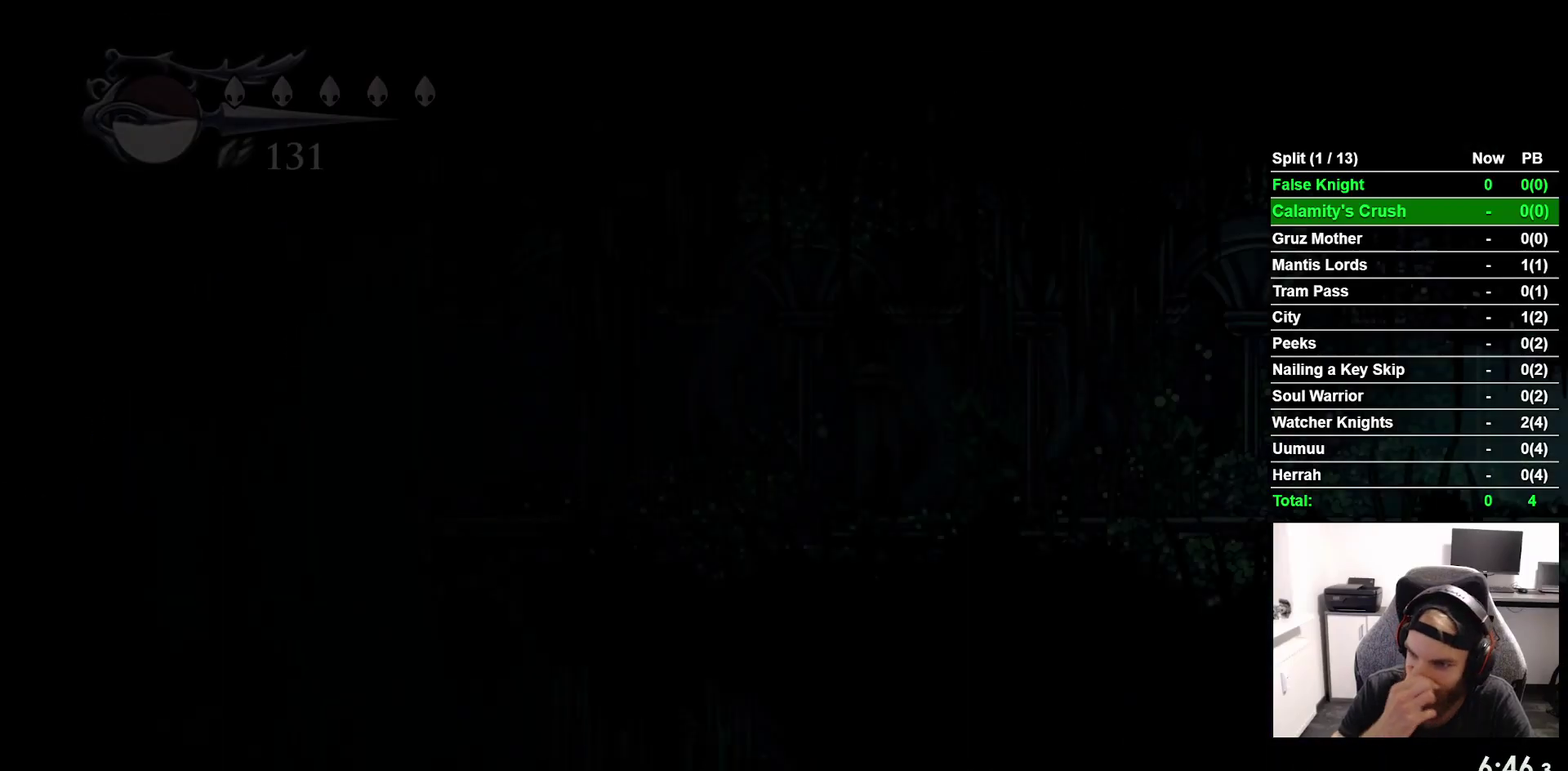
{"buttons": ["DPAD_LEFT"], "right_stick": "center"}
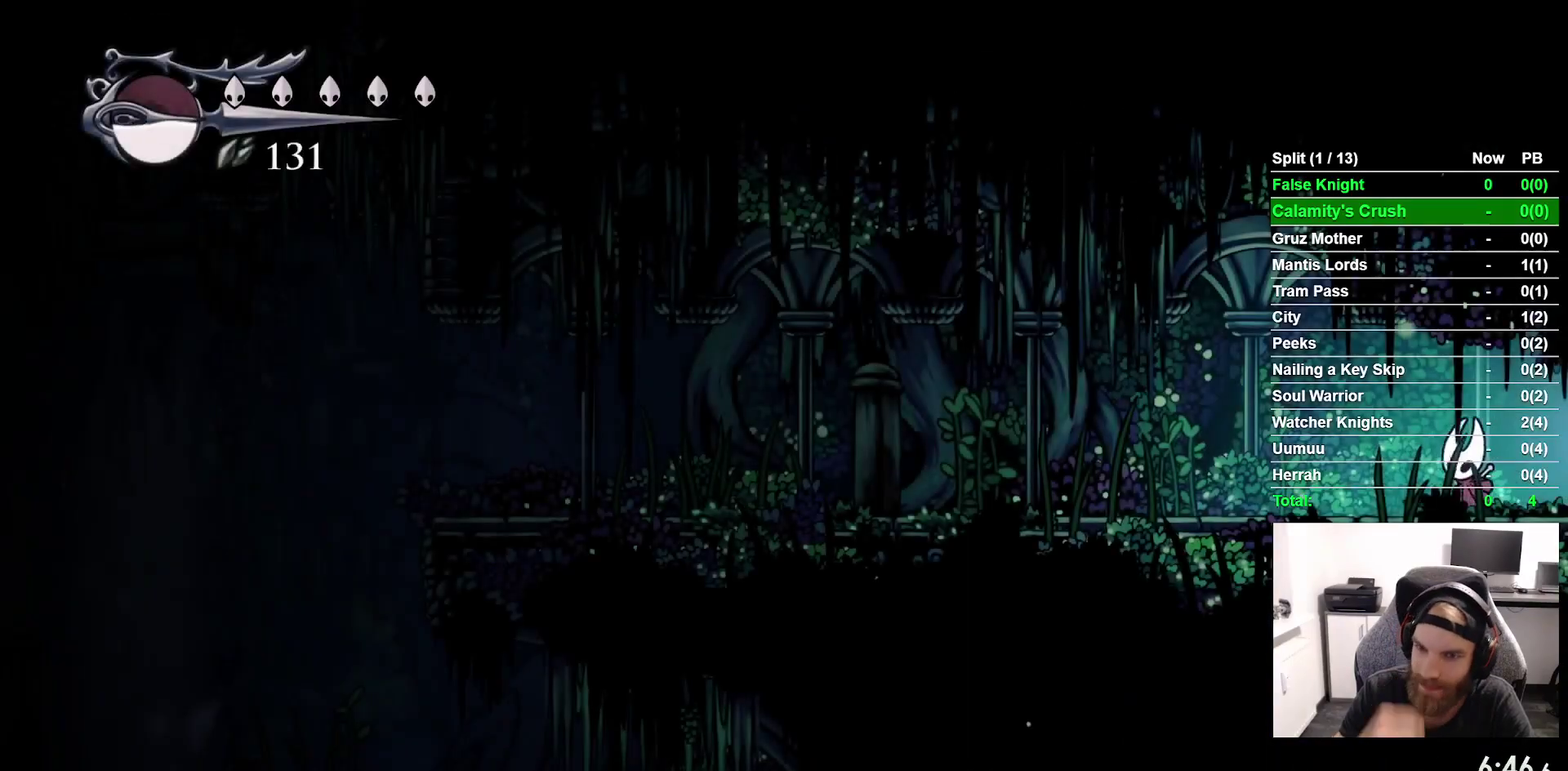
{"buttons": ["DPAD_LEFT"], "right_stick": "center"}
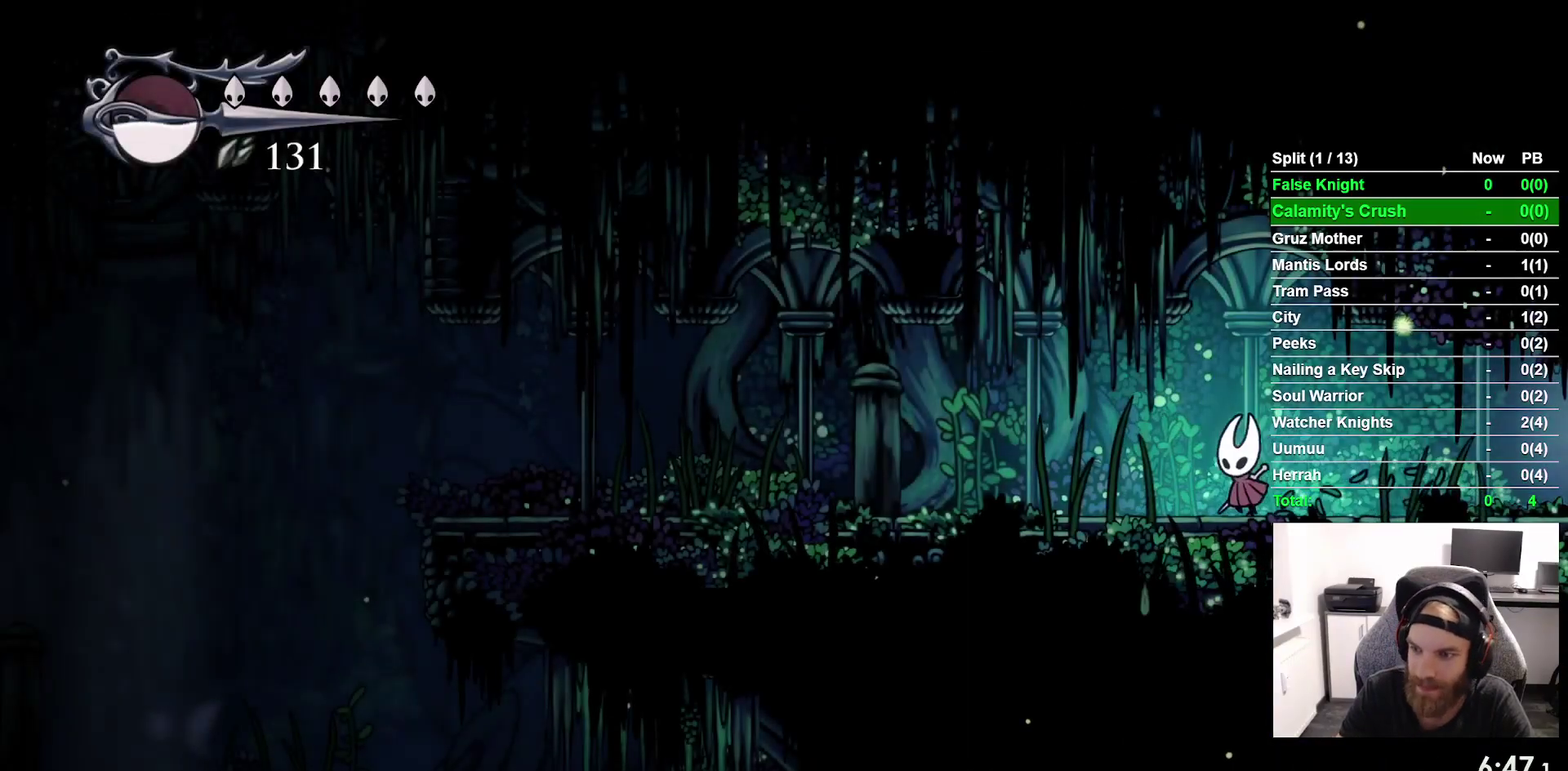
{"buttons": ["DPAD_LEFT"], "right_stick": "center"}
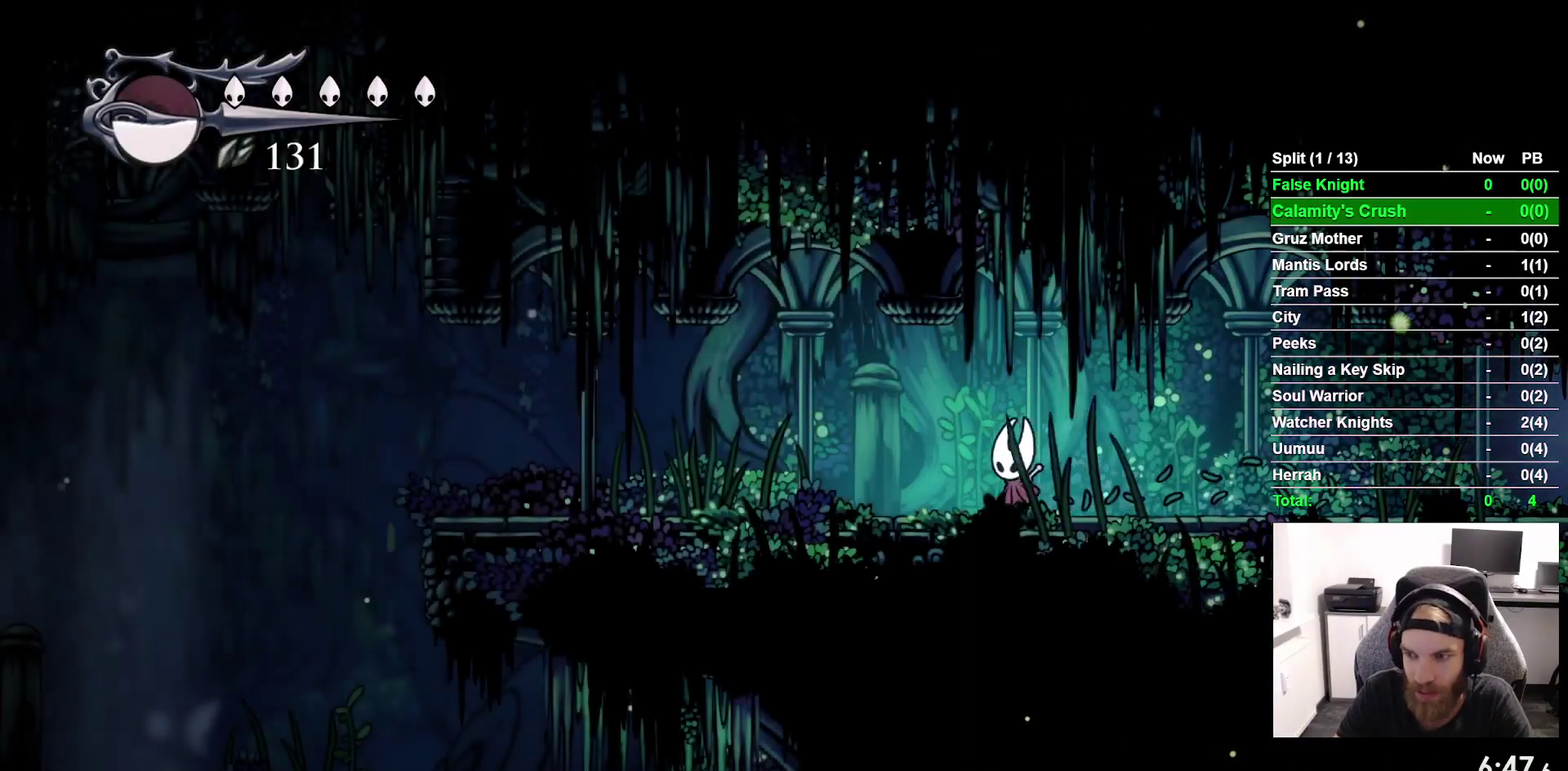
{"buttons": ["DPAD_LEFT"], "right_stick": "center"}
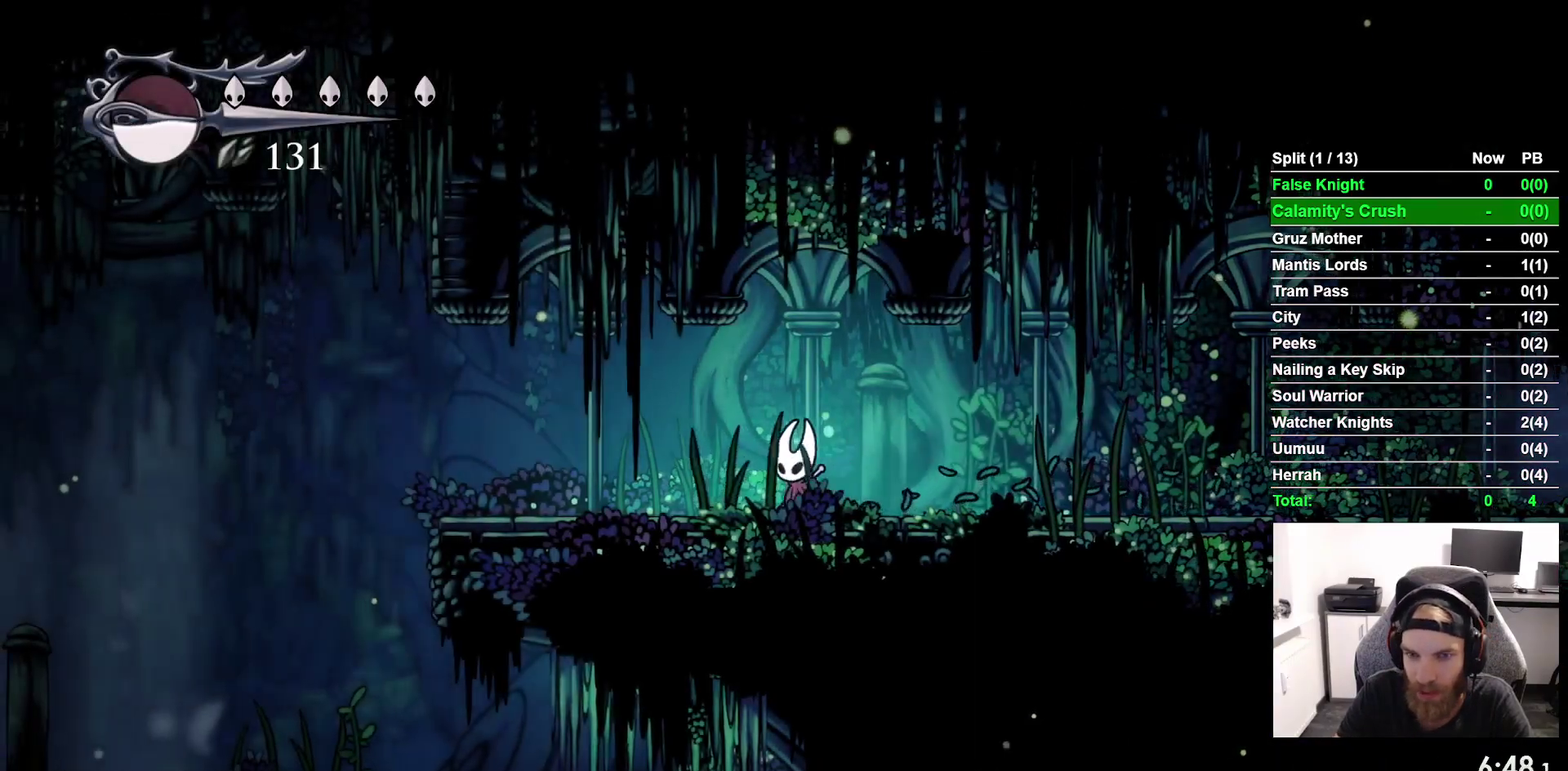
{"buttons": ["DPAD_LEFT"], "right_stick": "center"}
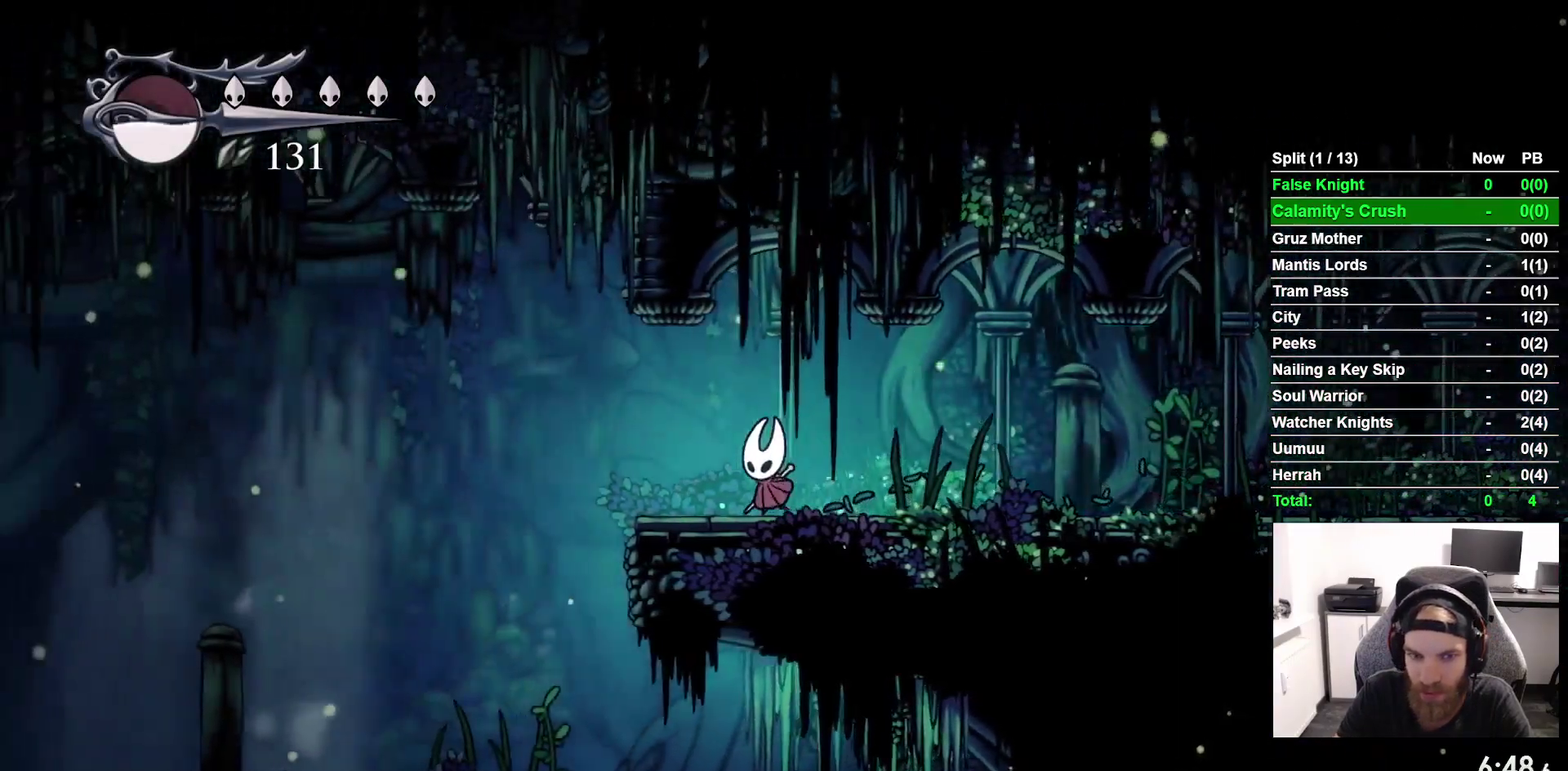
{"buttons": ["DPAD_LEFT"], "right_stick": "center"}